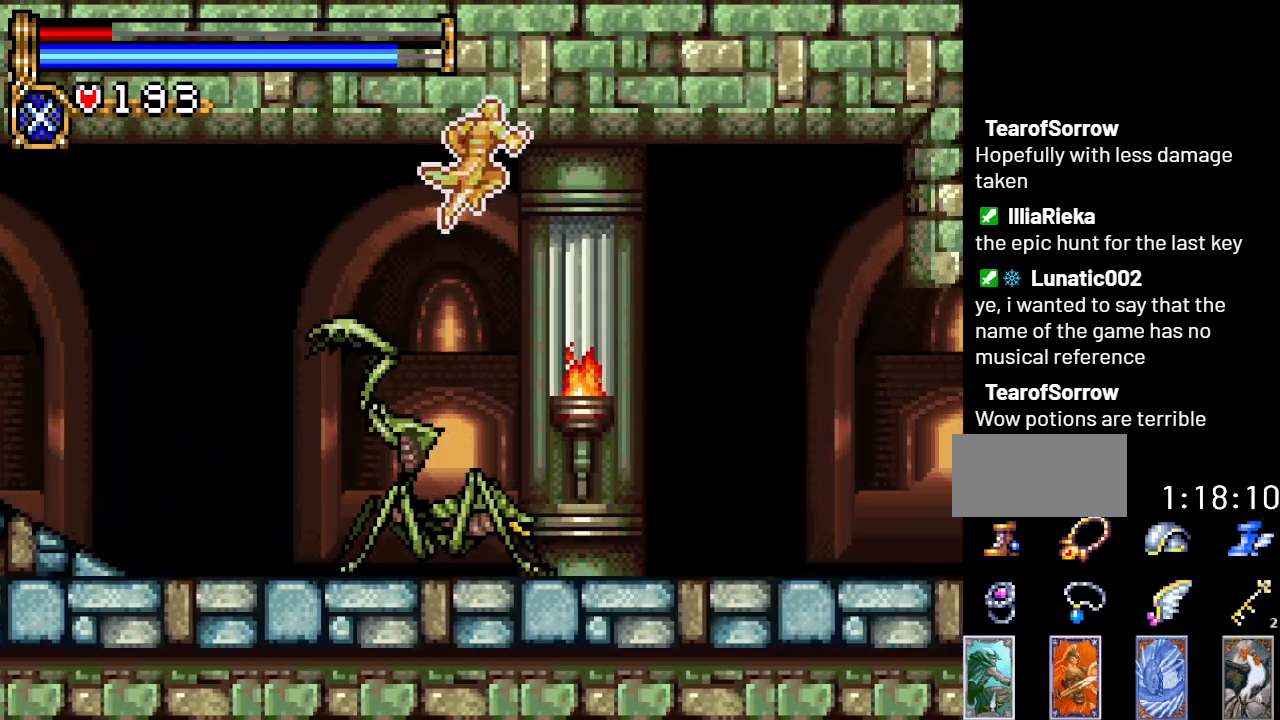
Gameplay with a controller (Nintendo layout); each line is a JSON object with the inputs held at the frame after it. "events" lists button and stick changes between this image and that frame as [ms after this image, input, new state], when the widget could be followed in between. Not read: L3 R3.
{"buttons": ["DPAD_RIGHT"], "events": [[200, "A", "up"]]}
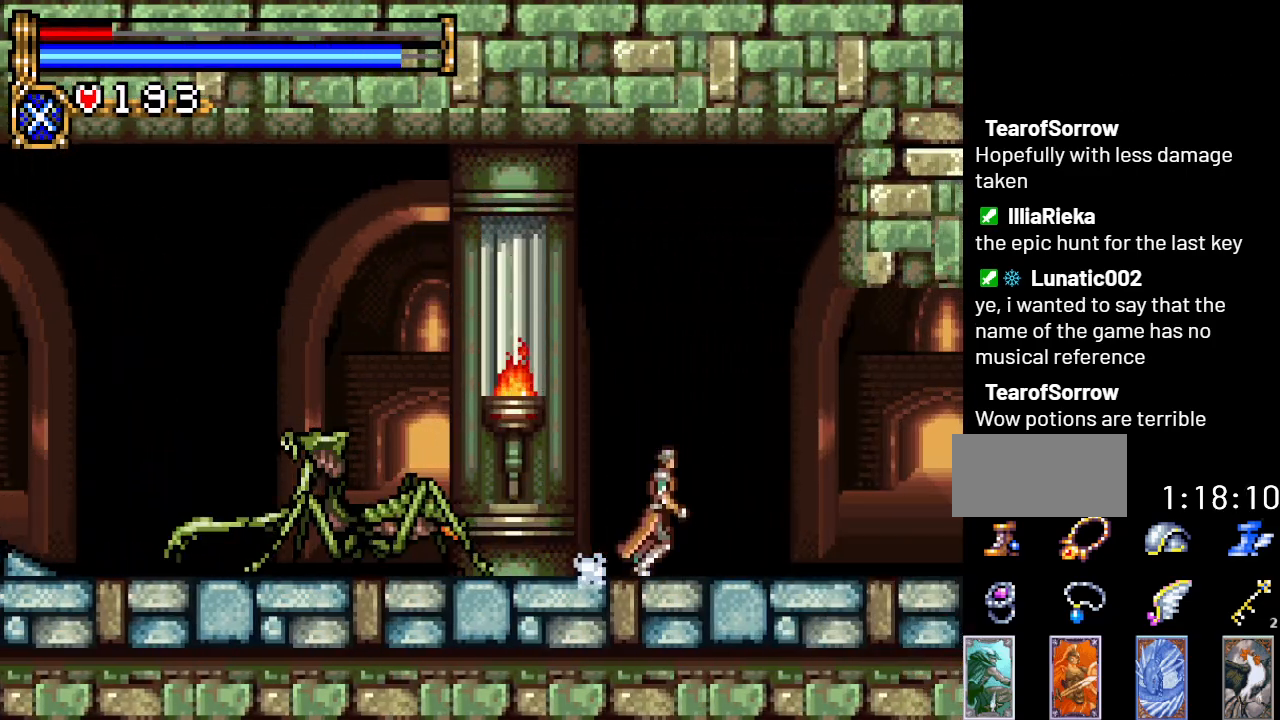
{"buttons": ["DPAD_RIGHT"], "events": []}
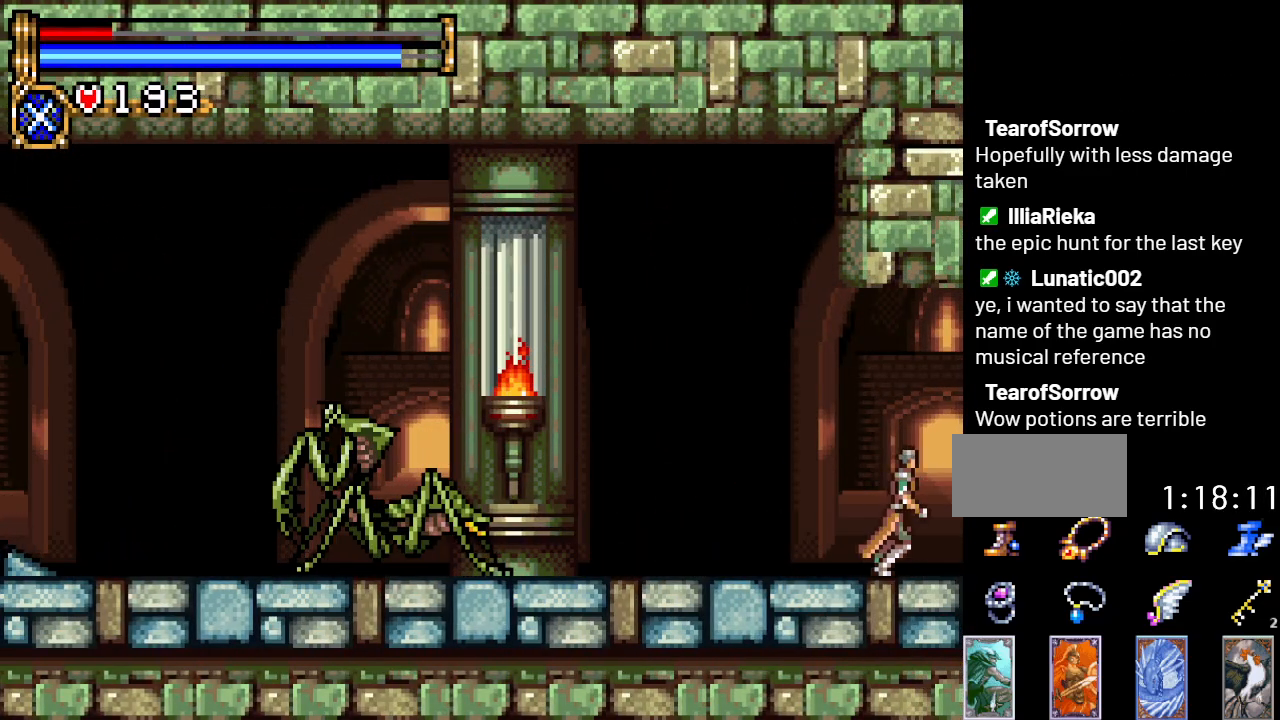
{"buttons": ["DPAD_RIGHT"], "events": []}
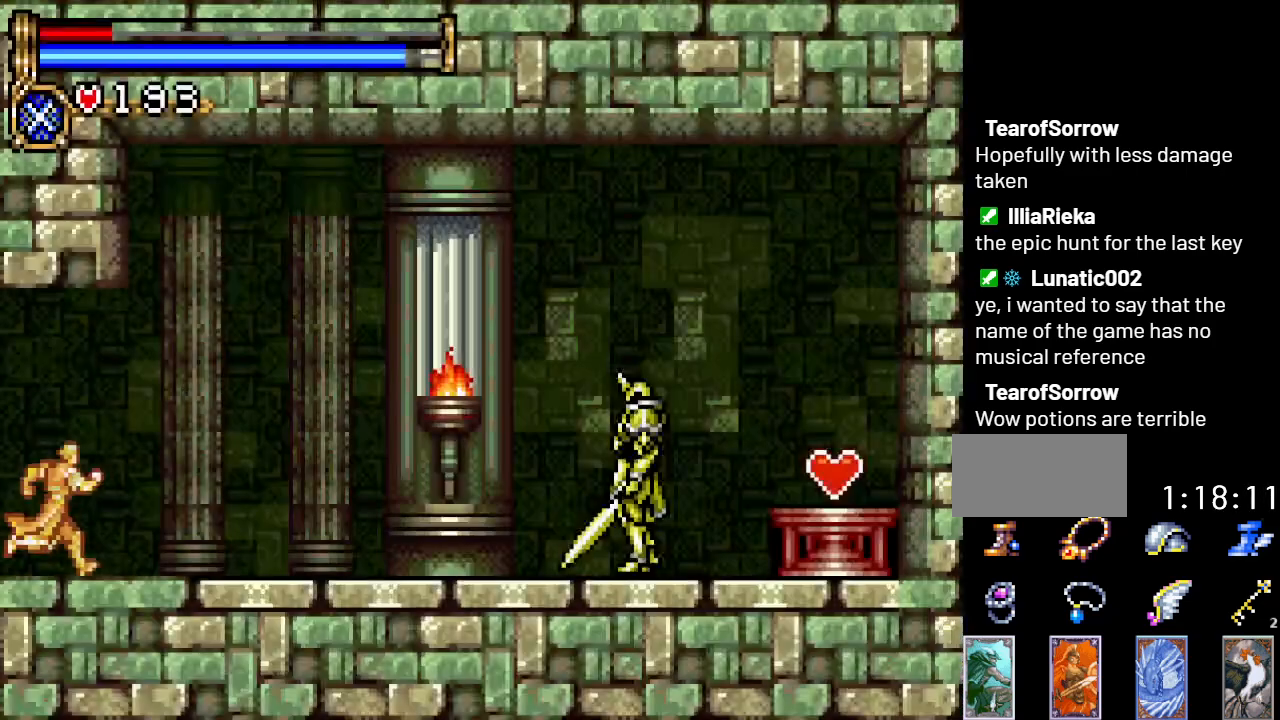
{"buttons": ["DPAD_RIGHT"], "events": []}
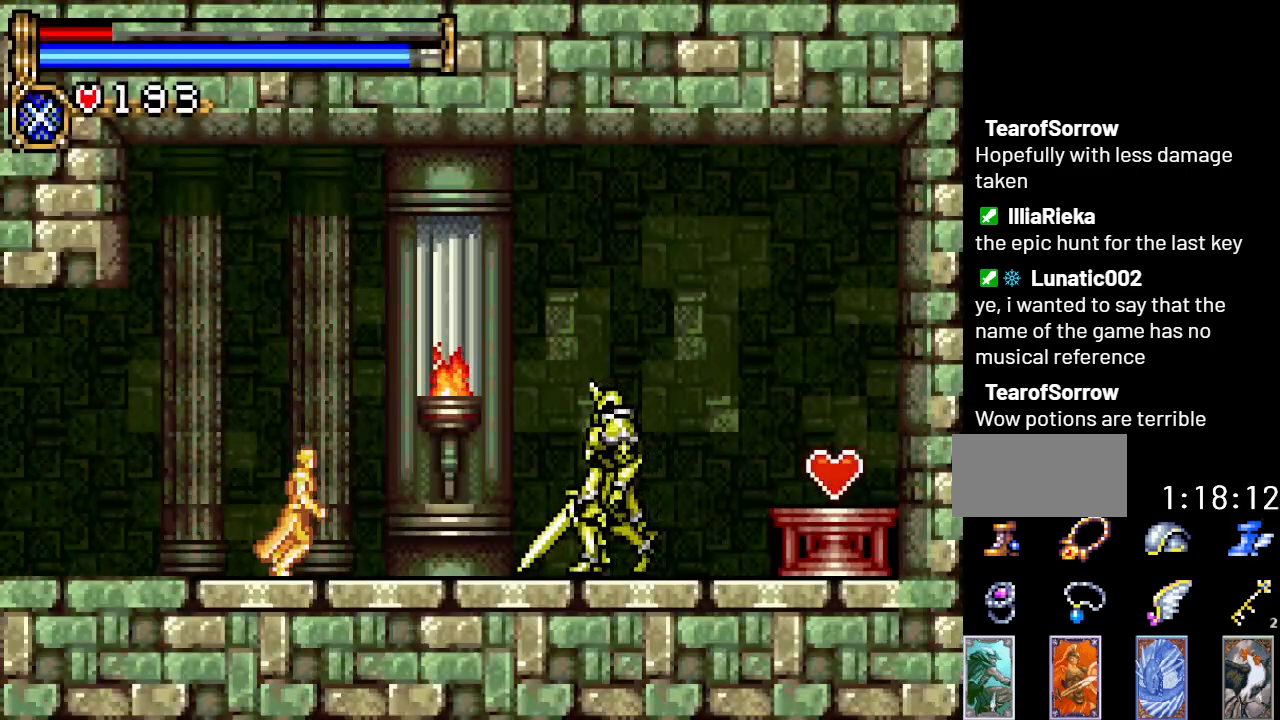
{"buttons": ["DPAD_RIGHT"], "events": [[133, "A", "down"], [467, "A", "up"]]}
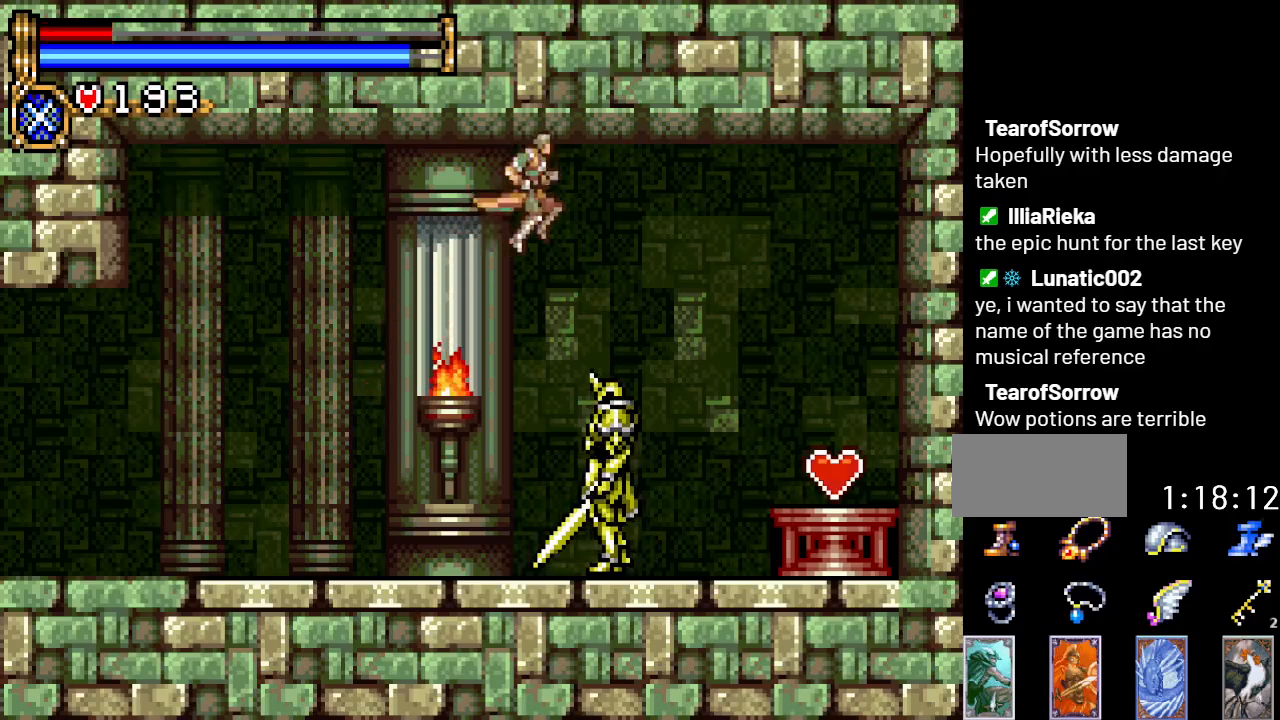
{"buttons": ["DPAD_RIGHT"], "events": [[101, "A", "down"], [317, "A", "up"]]}
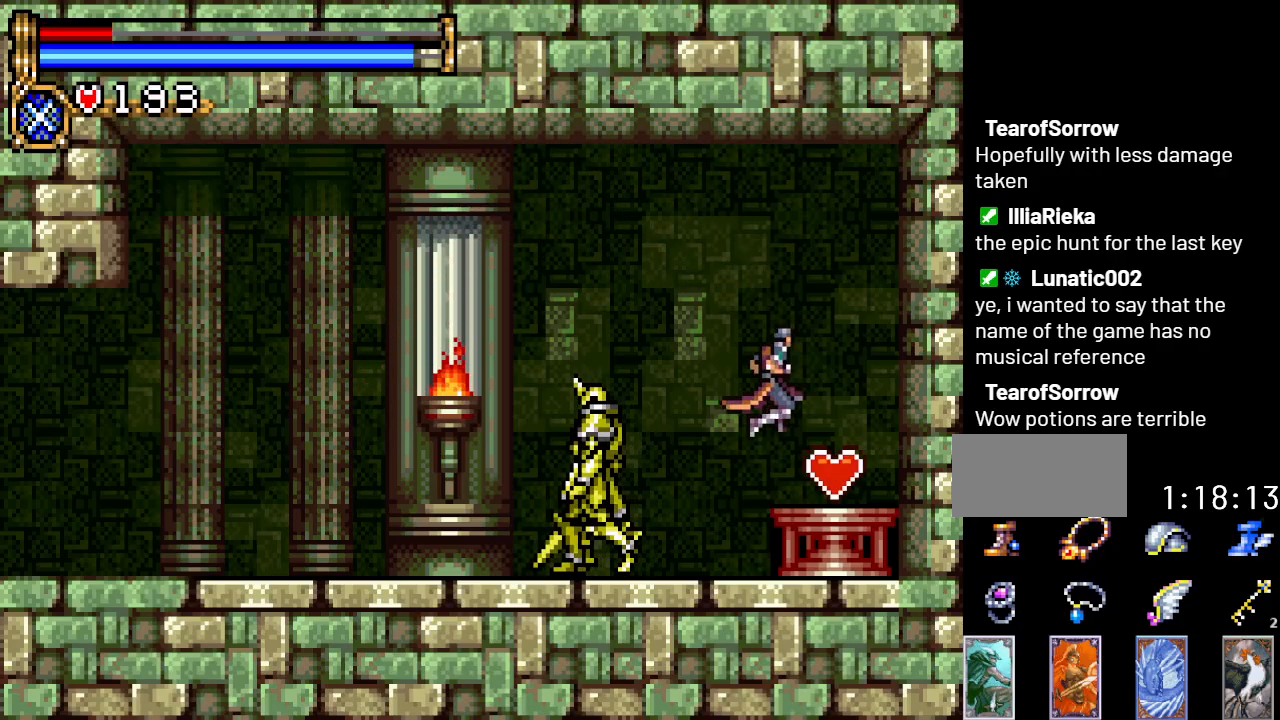
{"buttons": [], "events": [[217, "DPAD_RIGHT", "up"], [284, "A", "down"], [467, "A", "up"]]}
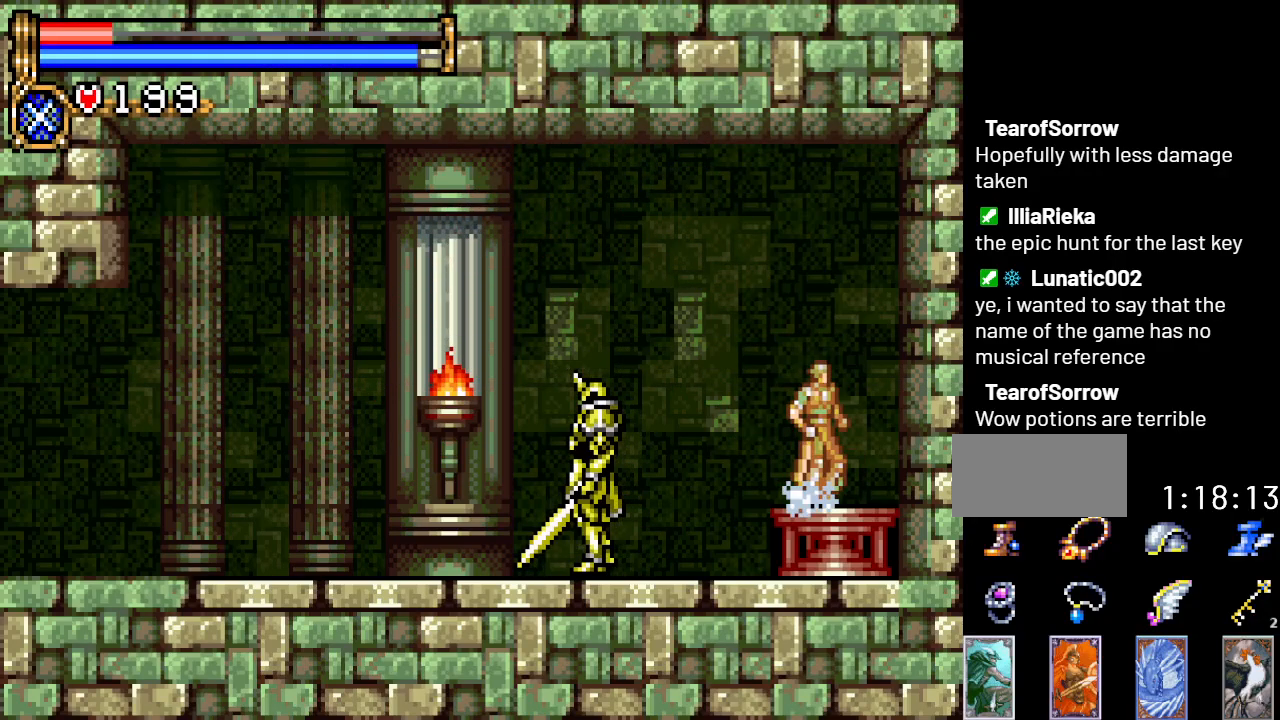
{"buttons": ["DPAD_LEFT"], "events": [[101, "DPAD_LEFT", "down"], [201, "A", "down"], [434, "A", "up"]]}
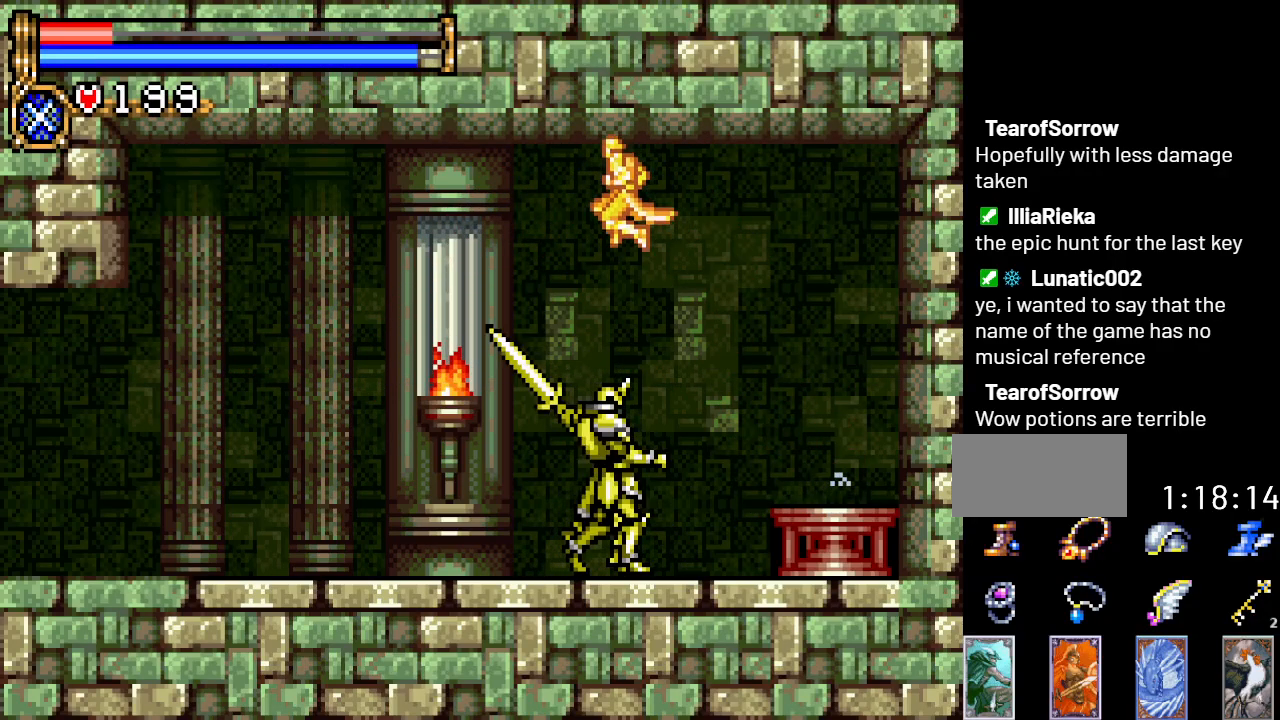
{"buttons": ["DPAD_LEFT"], "events": [[100, "A", "down"], [284, "A", "up"]]}
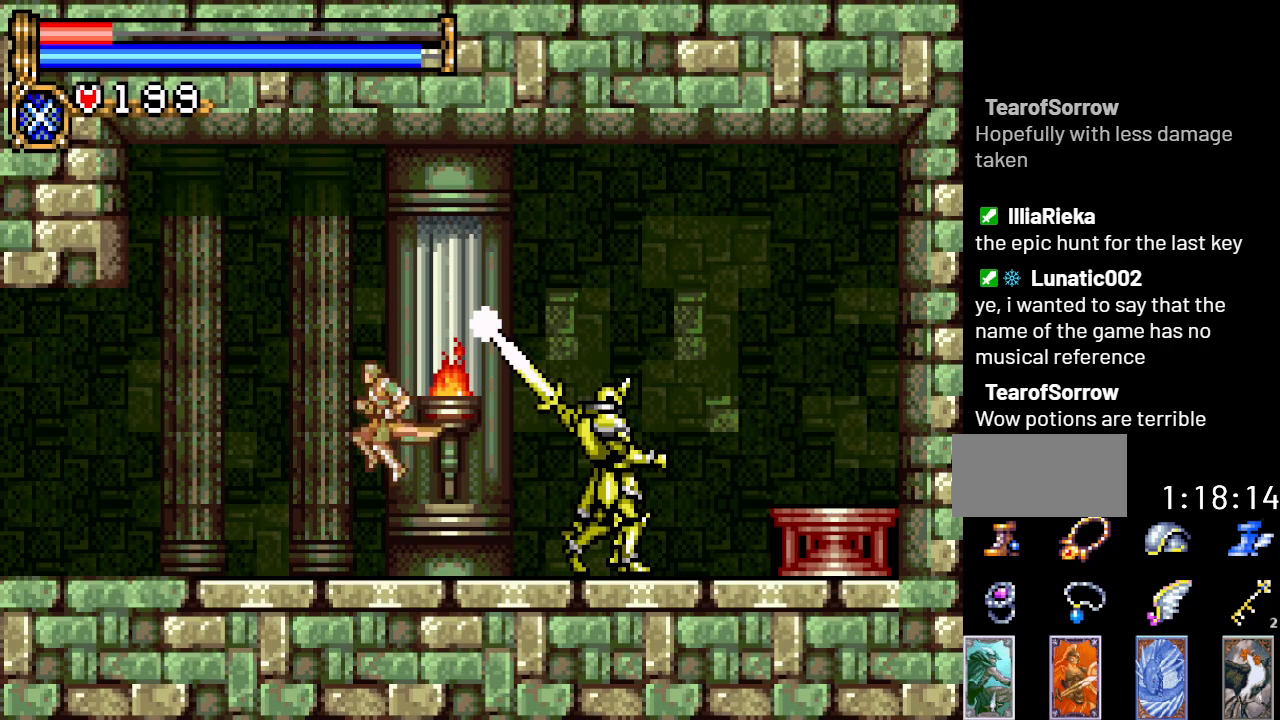
{"buttons": ["DPAD_LEFT"], "events": []}
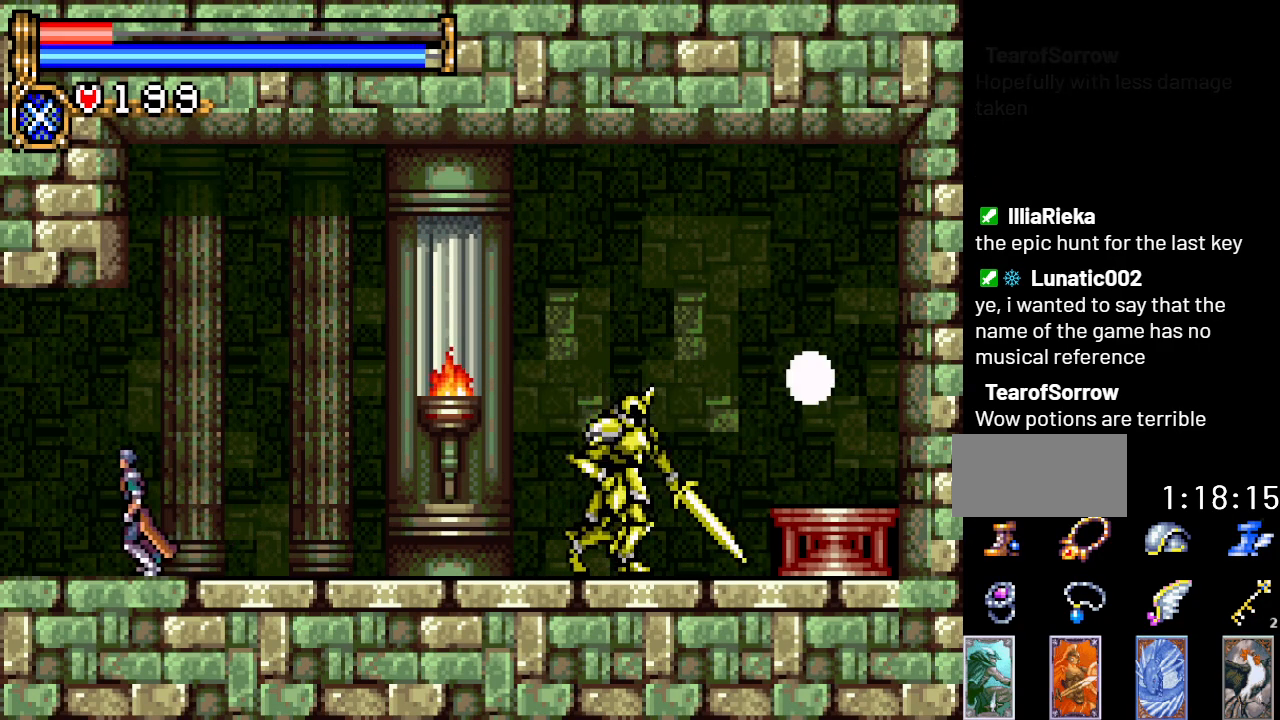
{"buttons": ["DPAD_LEFT"], "events": []}
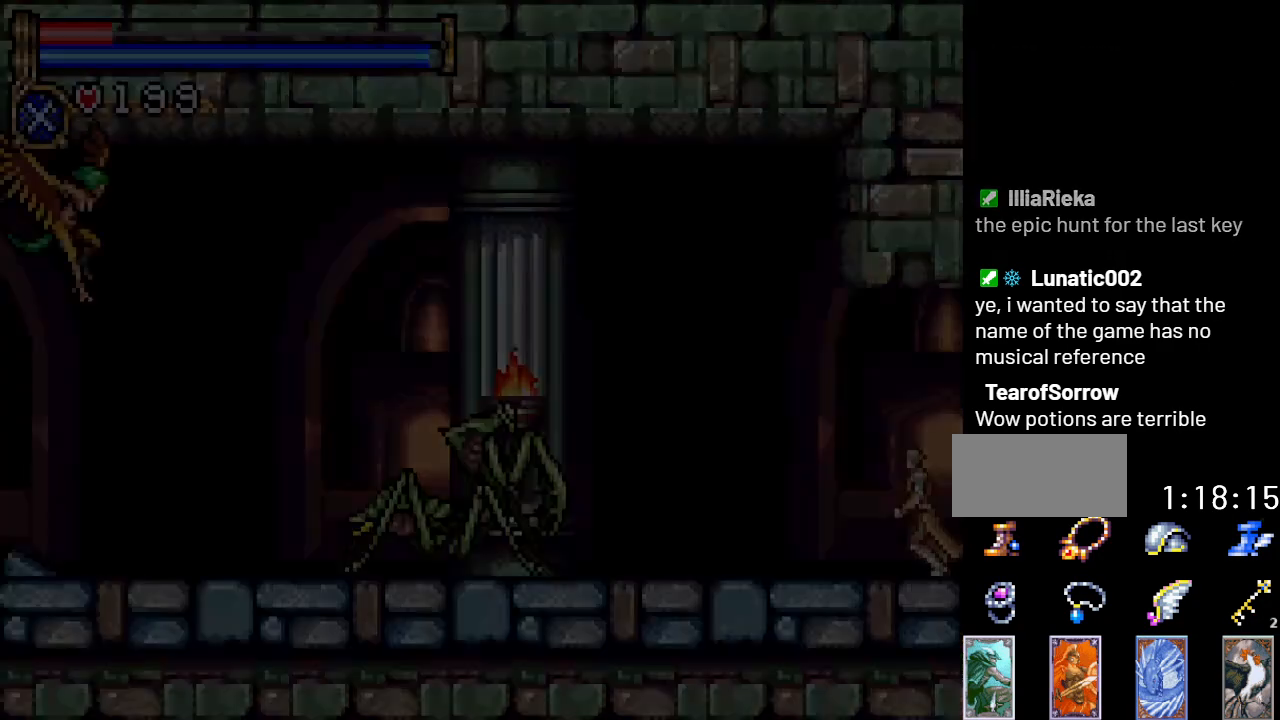
{"buttons": ["A", "DPAD_LEFT"], "events": [[434, "A", "down"]]}
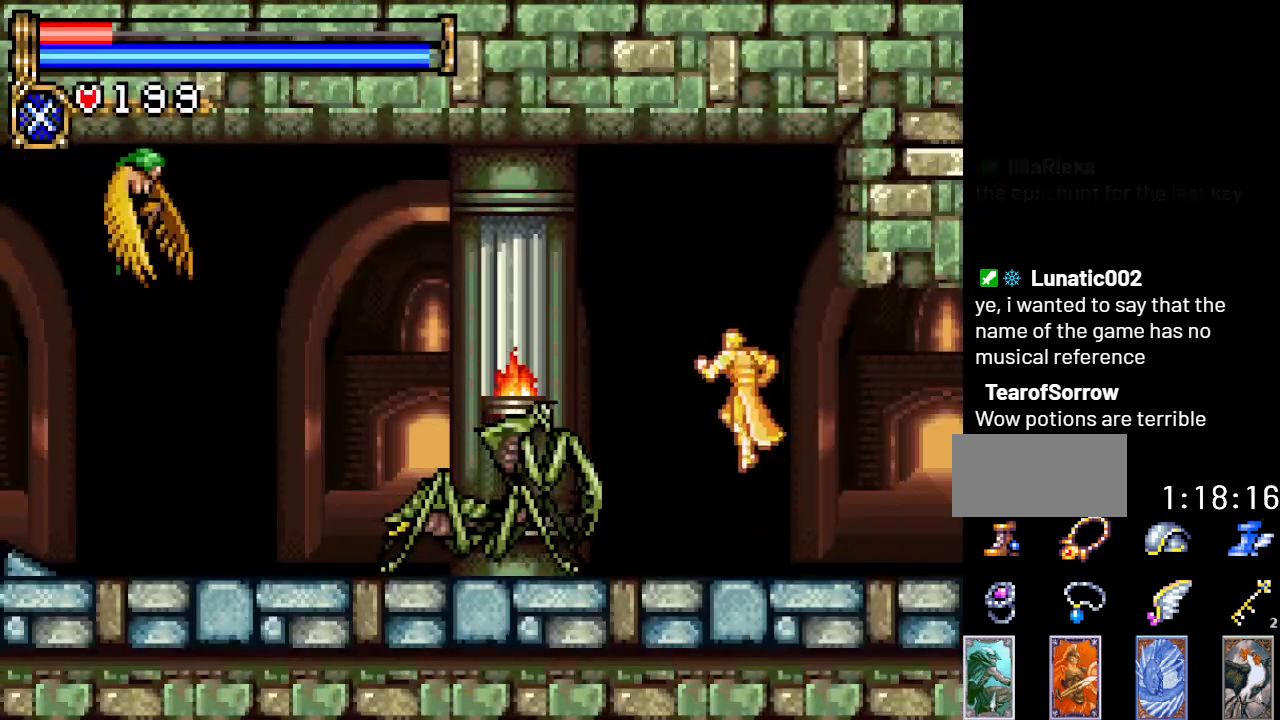
{"buttons": ["DPAD_LEFT"], "events": [[250, "A", "up"], [384, "A", "down"], [500, "A", "up"]]}
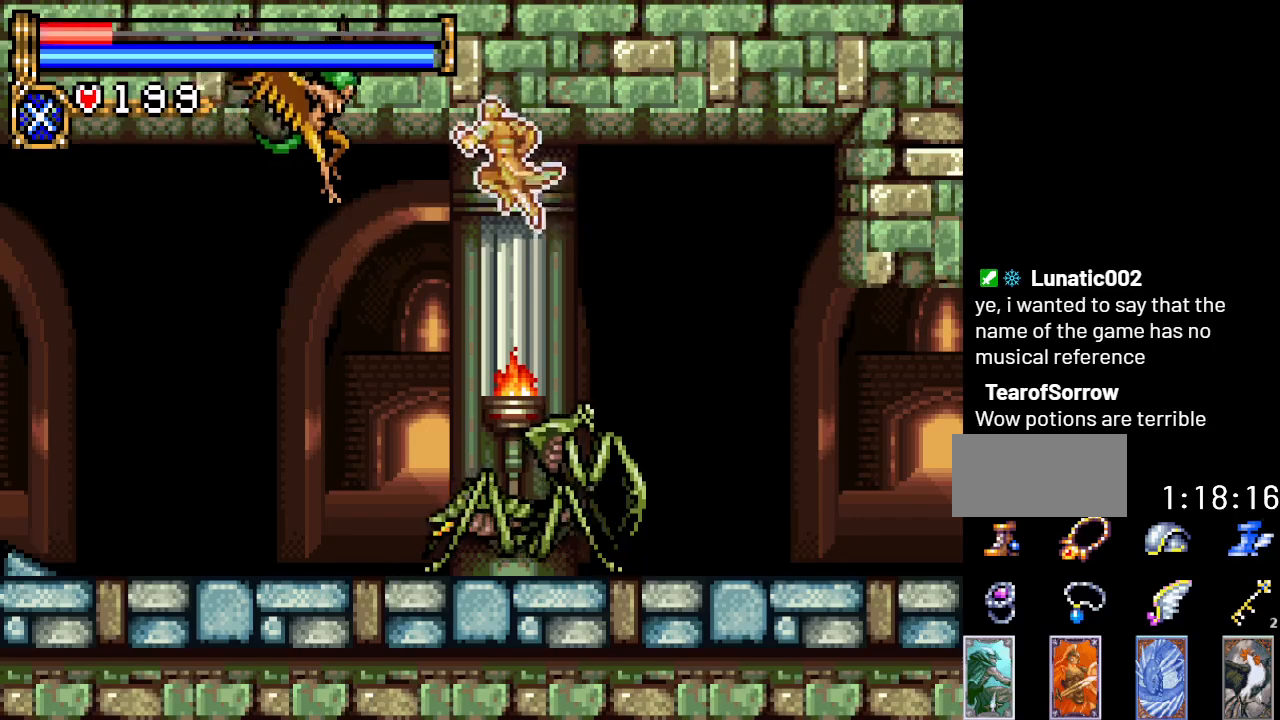
{"buttons": ["DPAD_LEFT"], "events": [[34, "DPAD_LEFT", "up"], [101, "DPAD_LEFT", "down"]]}
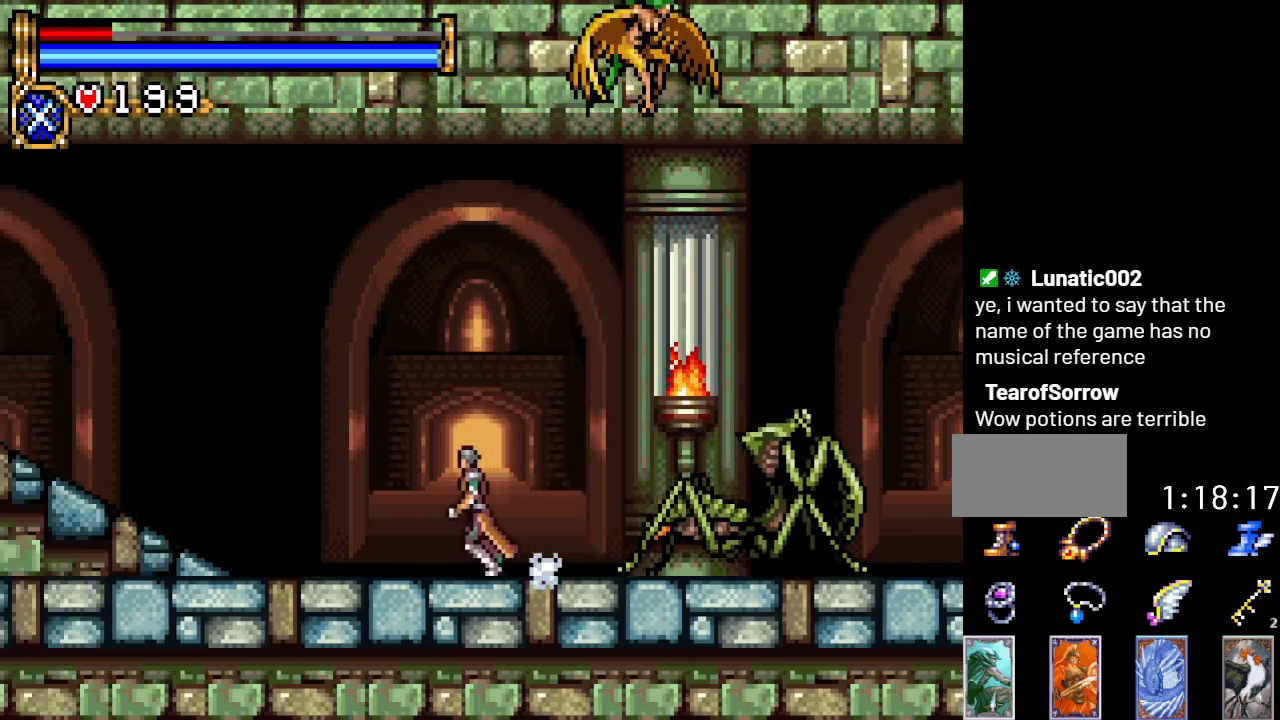
{"buttons": ["A", "DPAD_LEFT"], "events": [[434, "A", "down"]]}
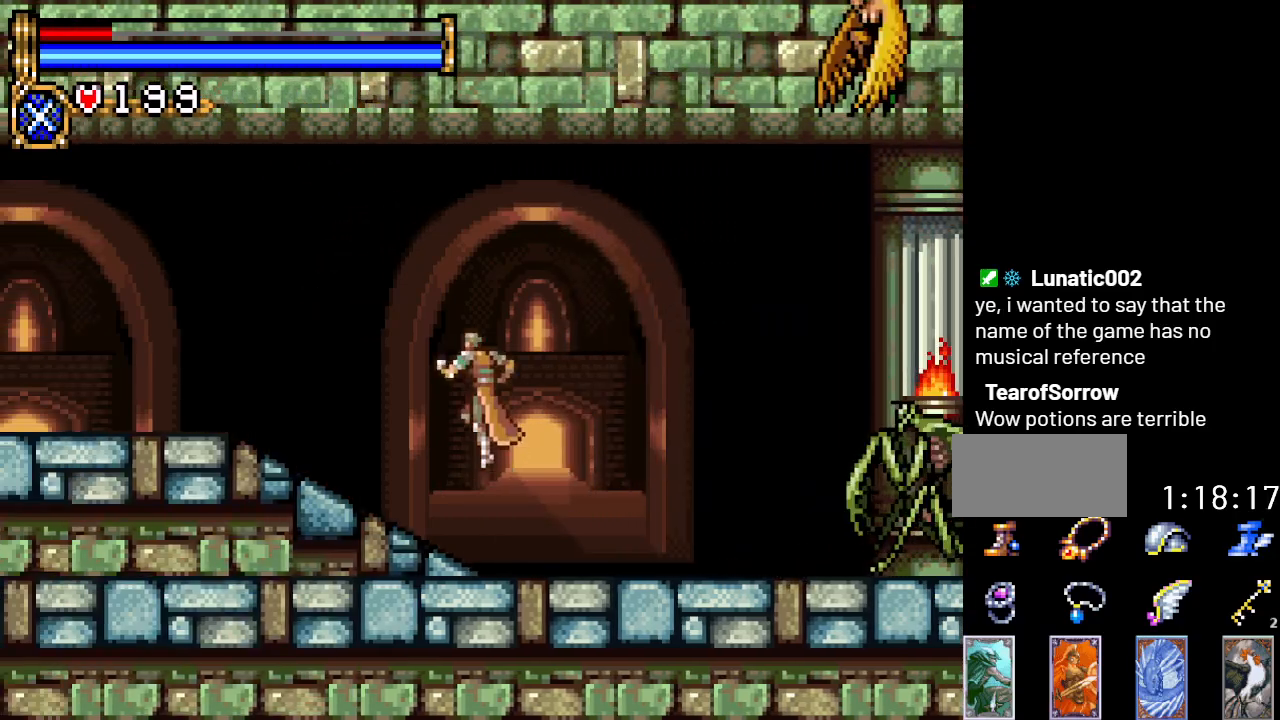
{"buttons": ["DPAD_LEFT"], "events": [[101, "A", "up"]]}
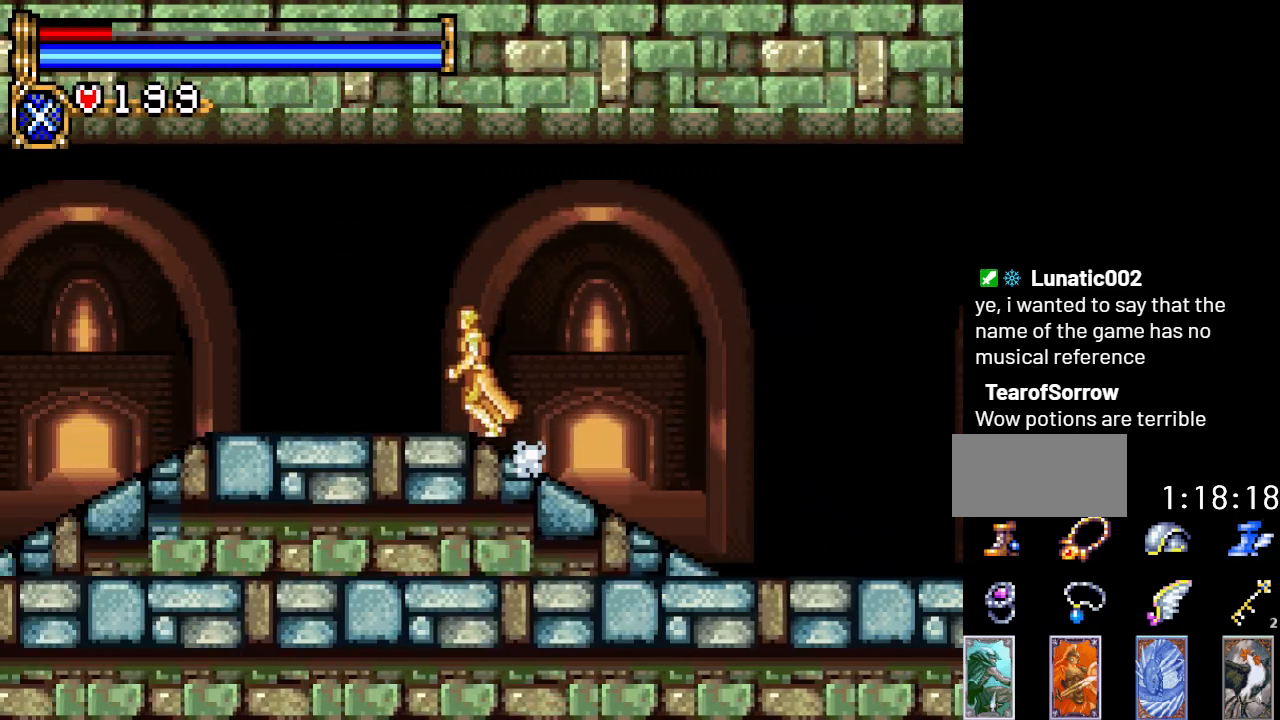
{"buttons": ["DPAD_LEFT"], "events": []}
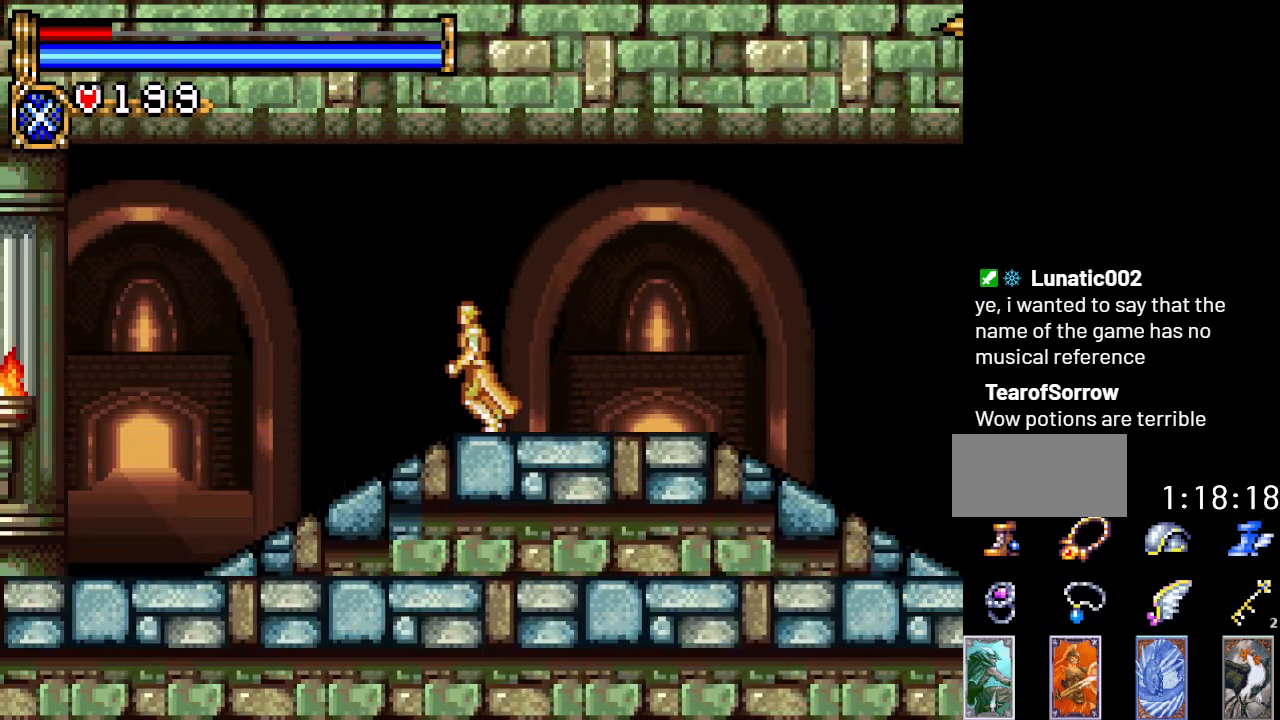
{"buttons": ["DPAD_LEFT"], "events": []}
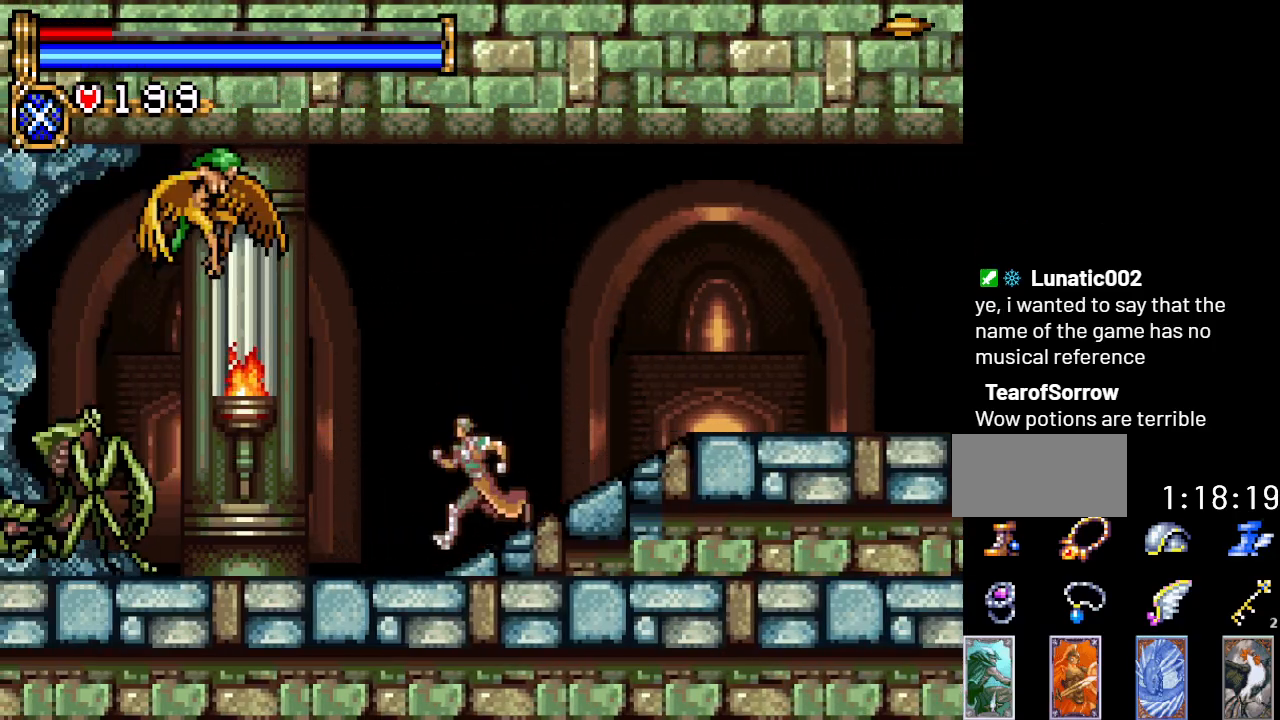
{"buttons": ["A", "DPAD_LEFT"], "events": [[434, "A", "down"]]}
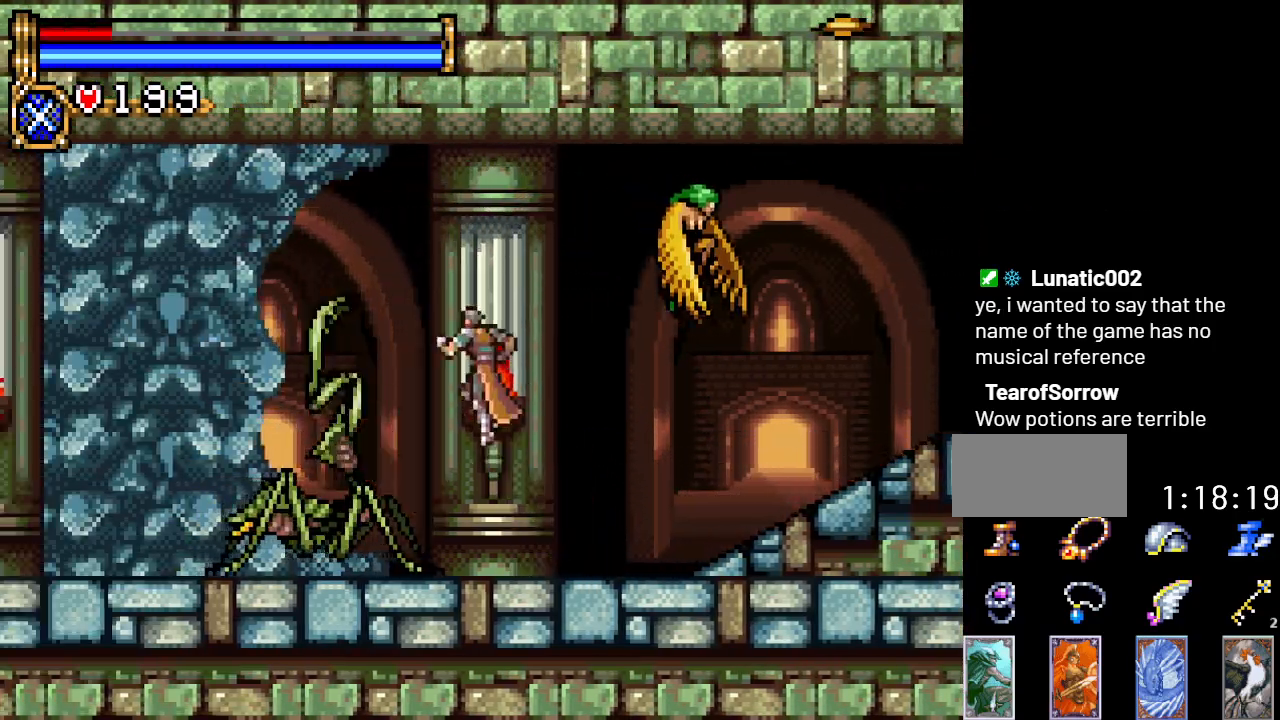
{"buttons": ["A", "DPAD_LEFT"], "events": [[301, "A", "up"], [401, "A", "down"]]}
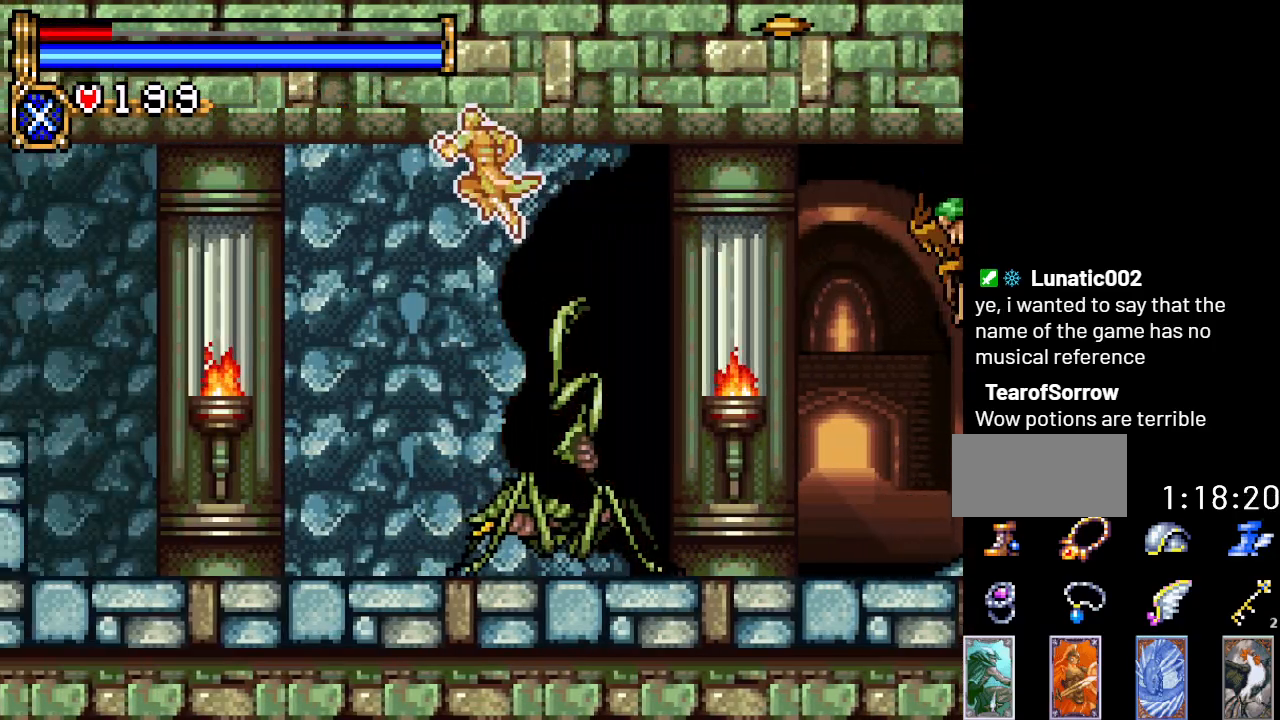
{"buttons": ["DPAD_LEFT"], "events": [[67, "A", "up"]]}
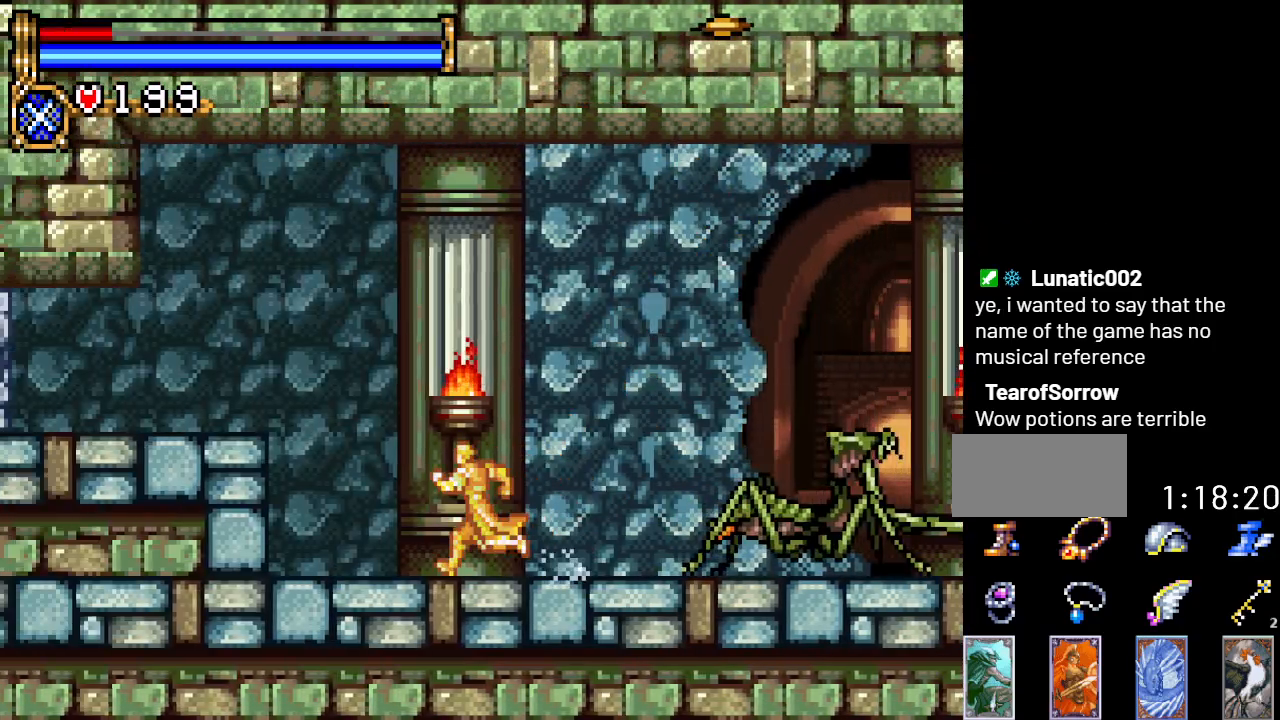
{"buttons": ["DPAD_LEFT"], "events": [[351, "A", "down"], [501, "A", "up"]]}
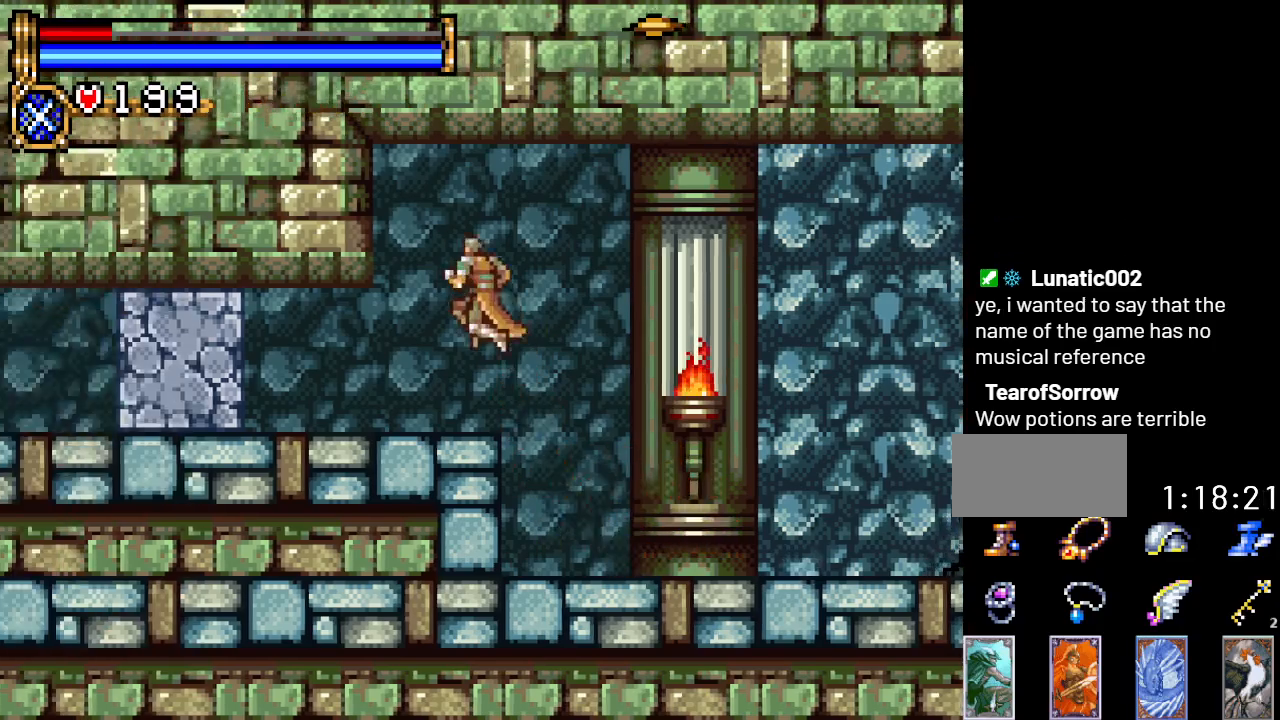
{"buttons": ["DPAD_LEFT"], "events": [[367, "R1", "down"], [500, "R1", "up"]]}
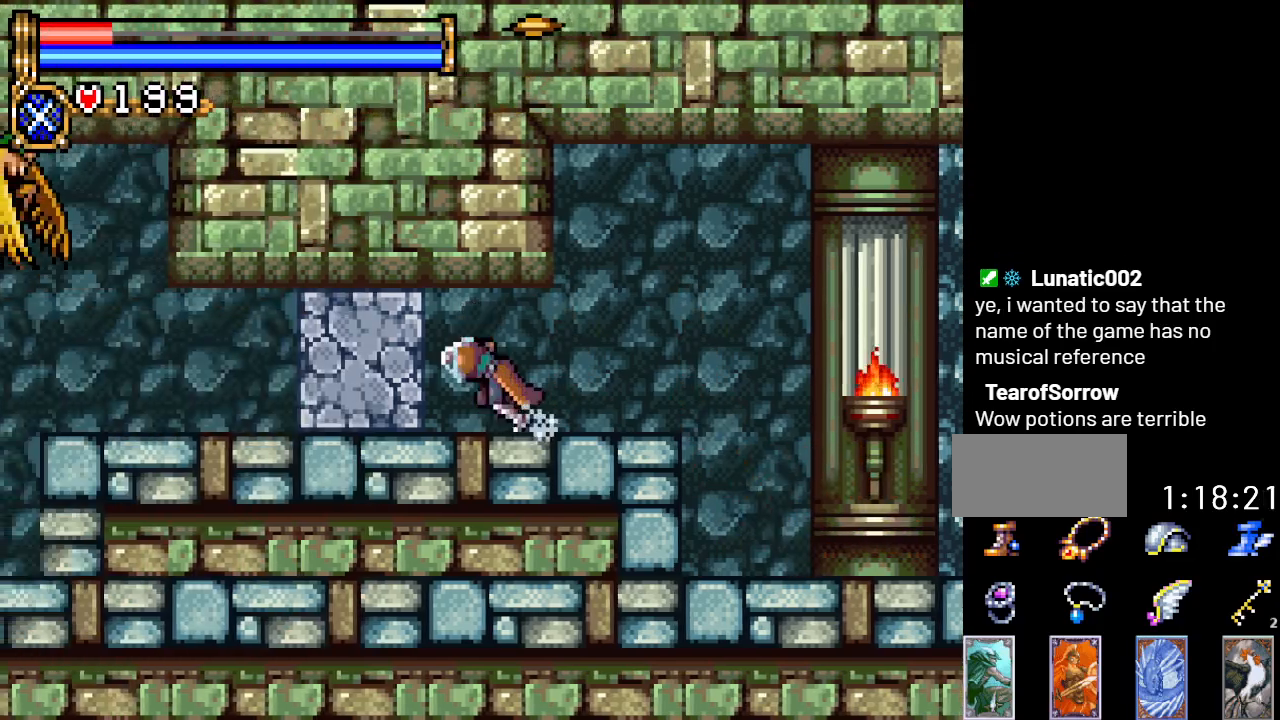
{"buttons": ["DPAD_LEFT"], "events": []}
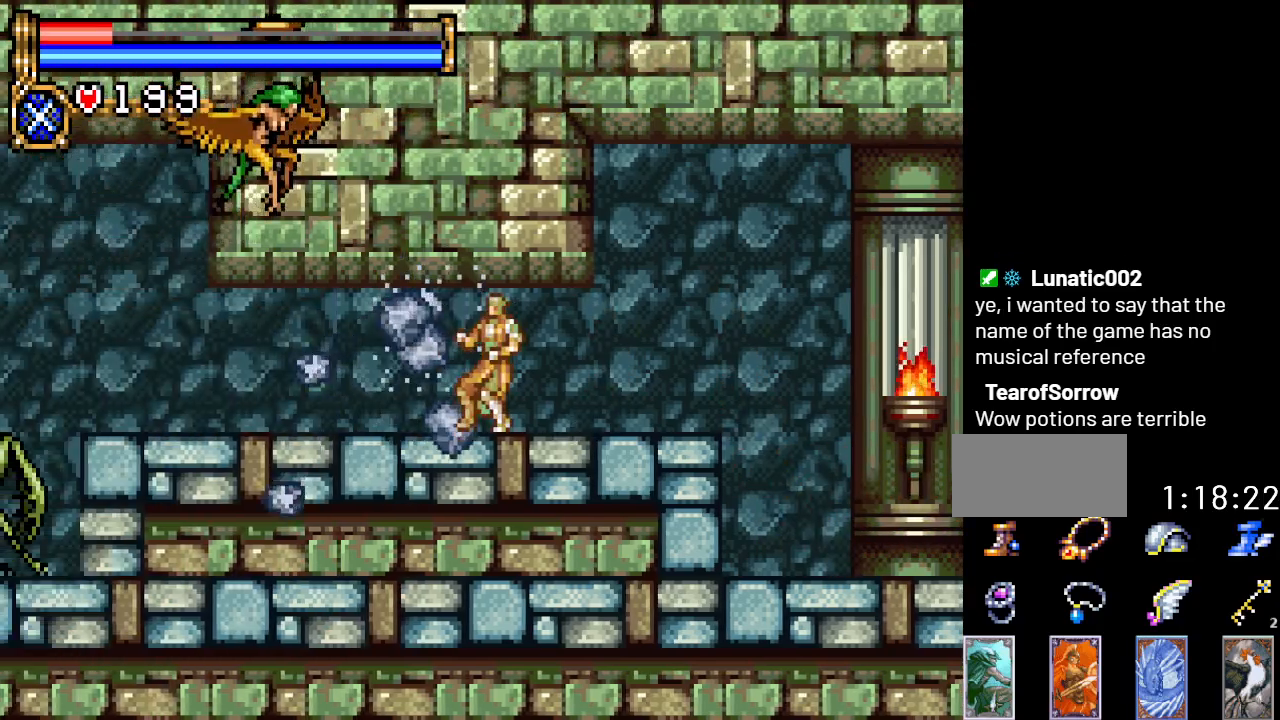
{"buttons": ["DPAD_LEFT"], "events": []}
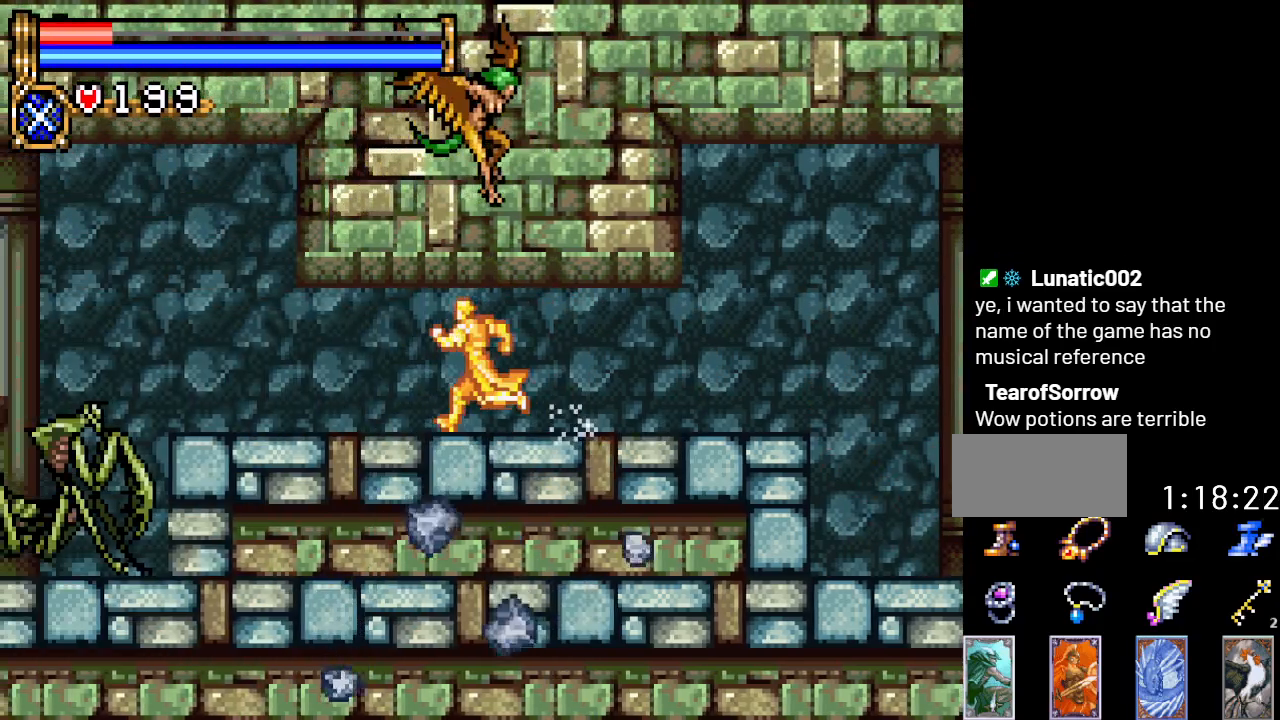
{"buttons": ["DPAD_LEFT"], "events": []}
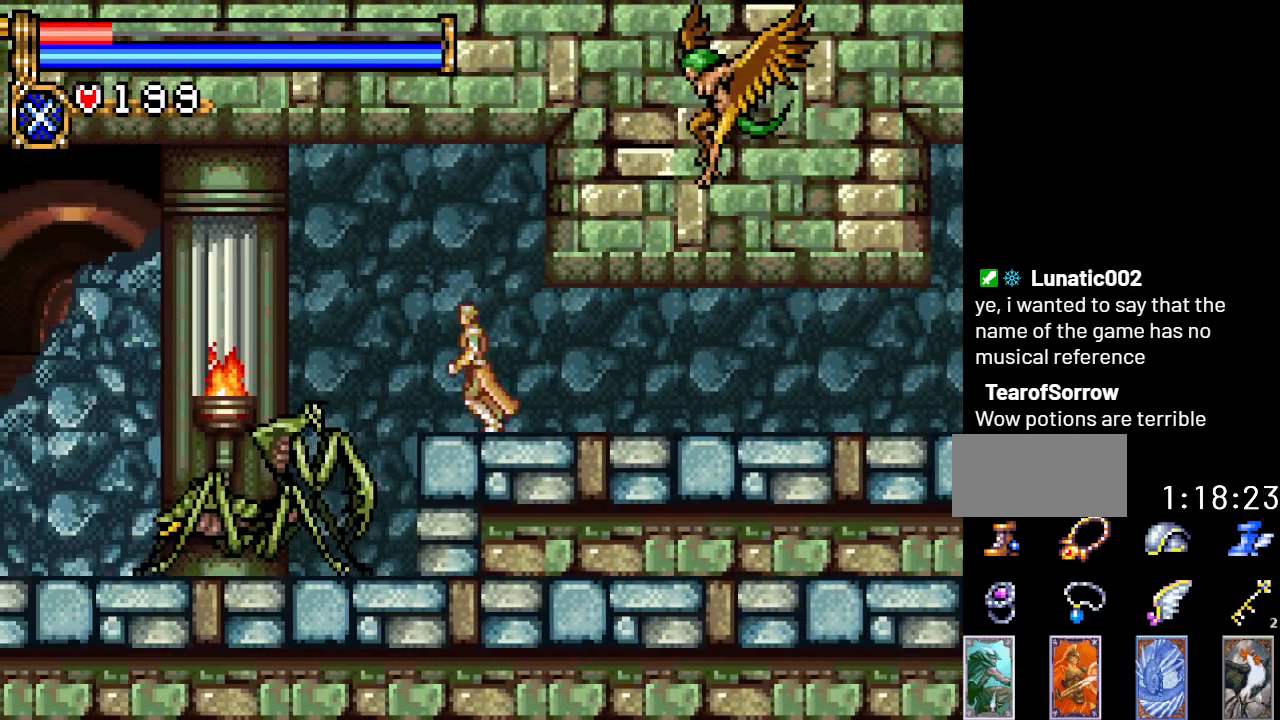
{"buttons": ["A", "DPAD_LEFT"], "events": [[50, "A", "down"], [267, "A", "up"], [500, "A", "down"]]}
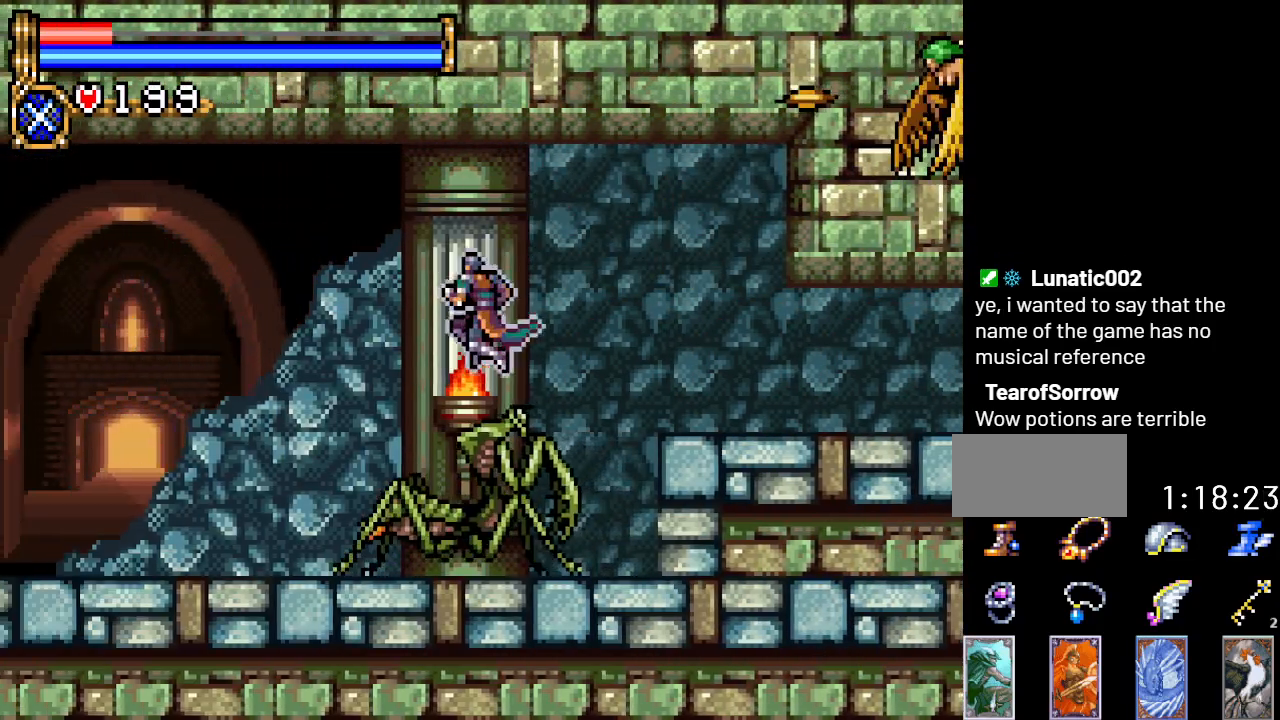
{"buttons": ["A", "DPAD_LEFT"], "events": []}
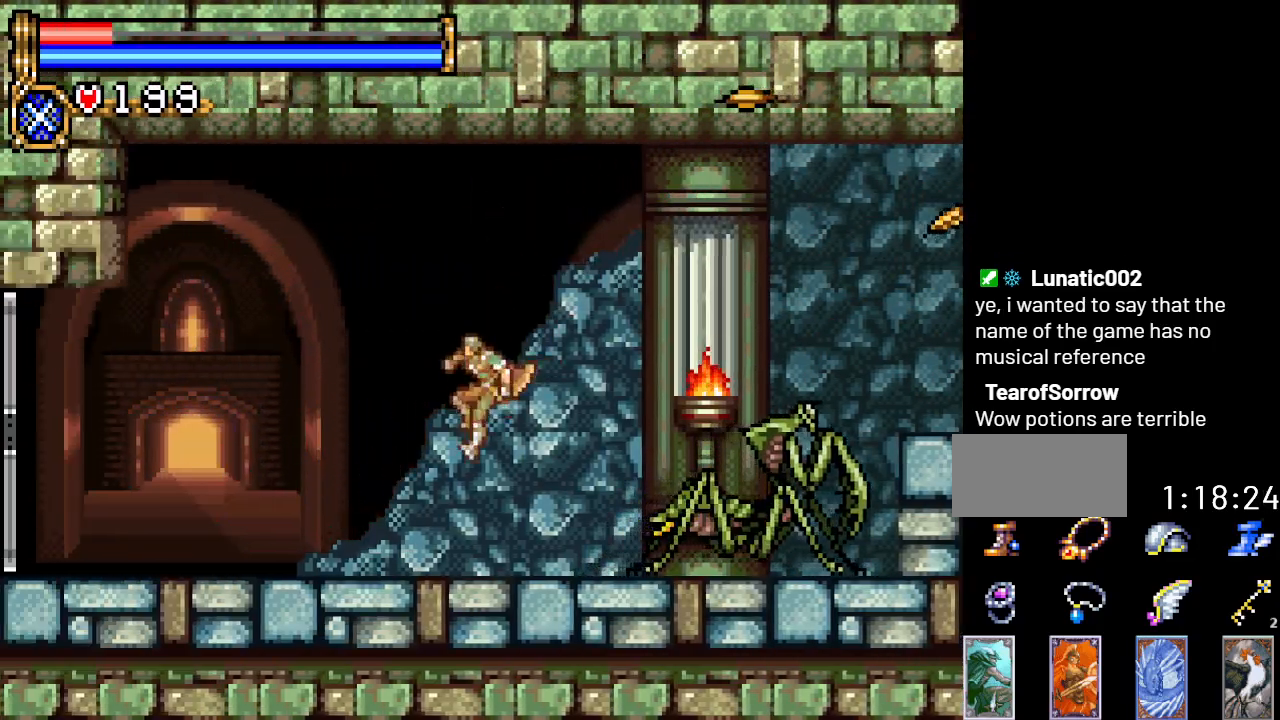
{"buttons": ["DPAD_LEFT"], "events": [[50, "A", "up"]]}
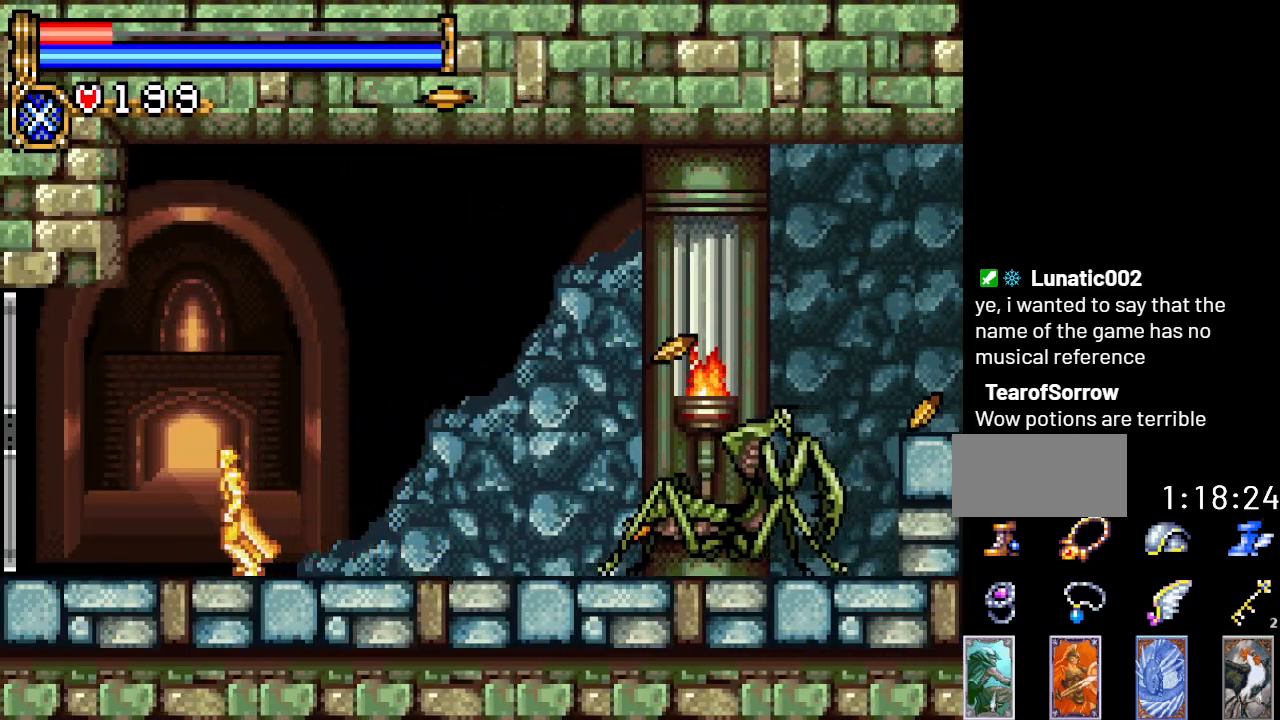
{"buttons": ["DPAD_LEFT"], "events": []}